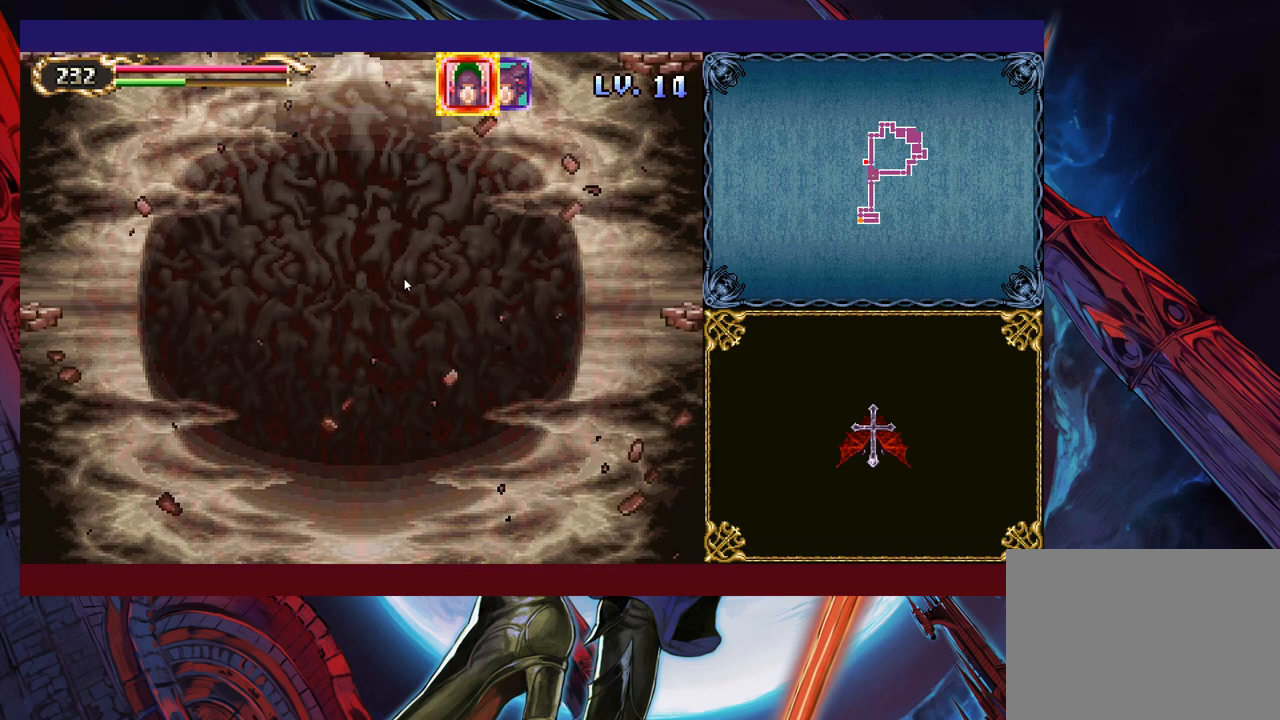
Gameplay with a controller (Xbox layout); each line is a JSON object with the inputs held at the frame after it. "events" lists button and stick changes between this image and that frame as [ms after this image, input, new state], when the widget could be followed in between. Not read: L2 R2.
{"buttons": [], "left_stick": "center", "right_stick": "center", "events": []}
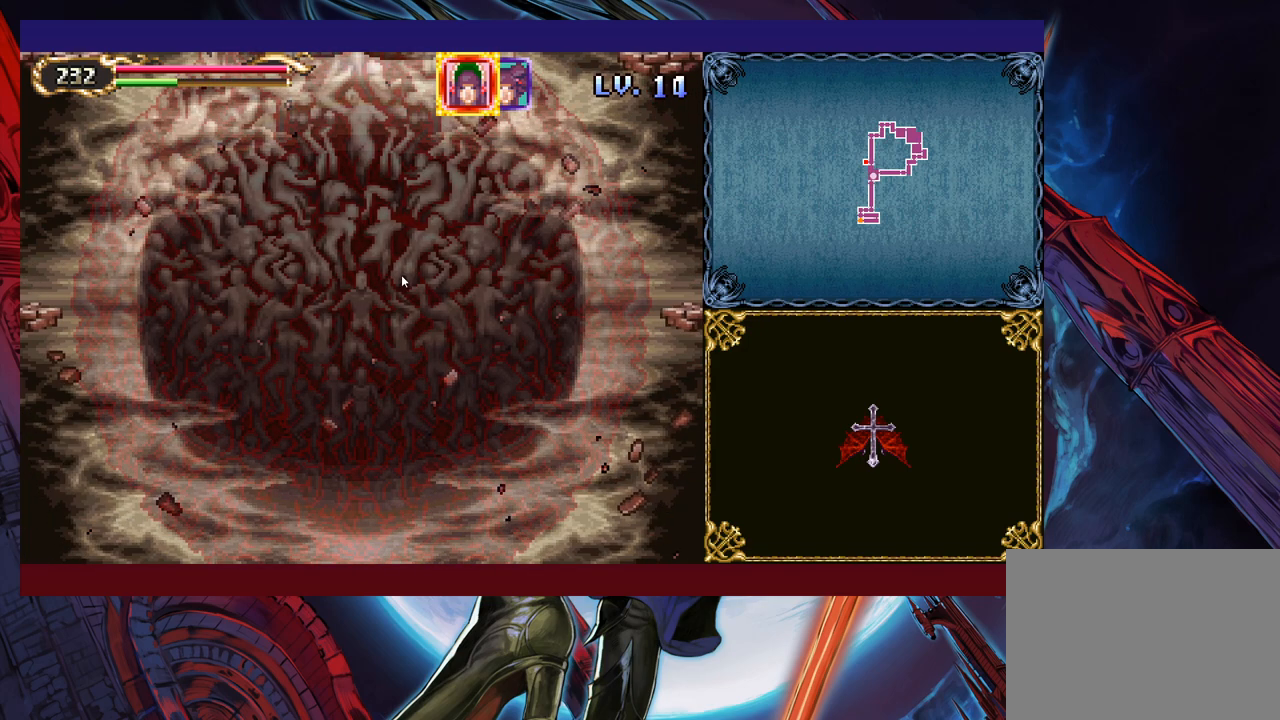
{"buttons": [], "left_stick": "down", "right_stick": "center", "events": [[483, "left_stick", "down"]]}
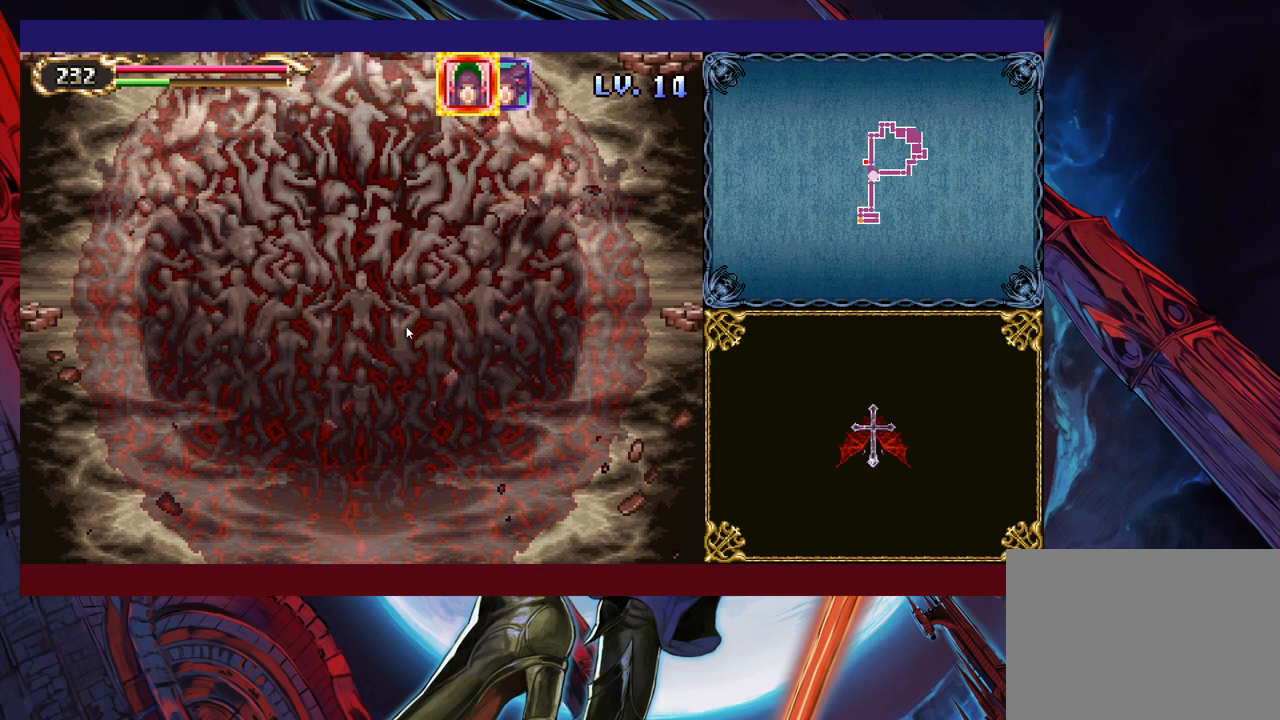
{"buttons": [], "left_stick": "down", "right_stick": "center", "events": []}
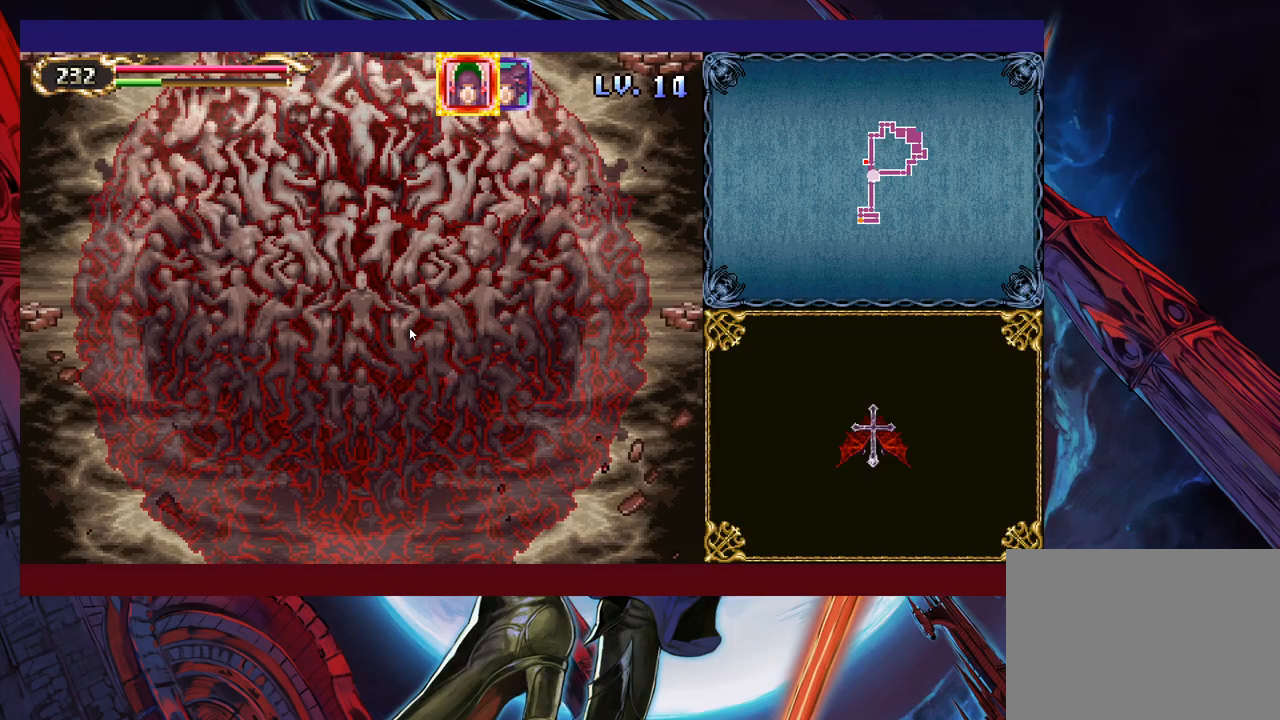
{"buttons": [], "left_stick": "center", "right_stick": "center", "events": [[167, "left_stick", "center"]]}
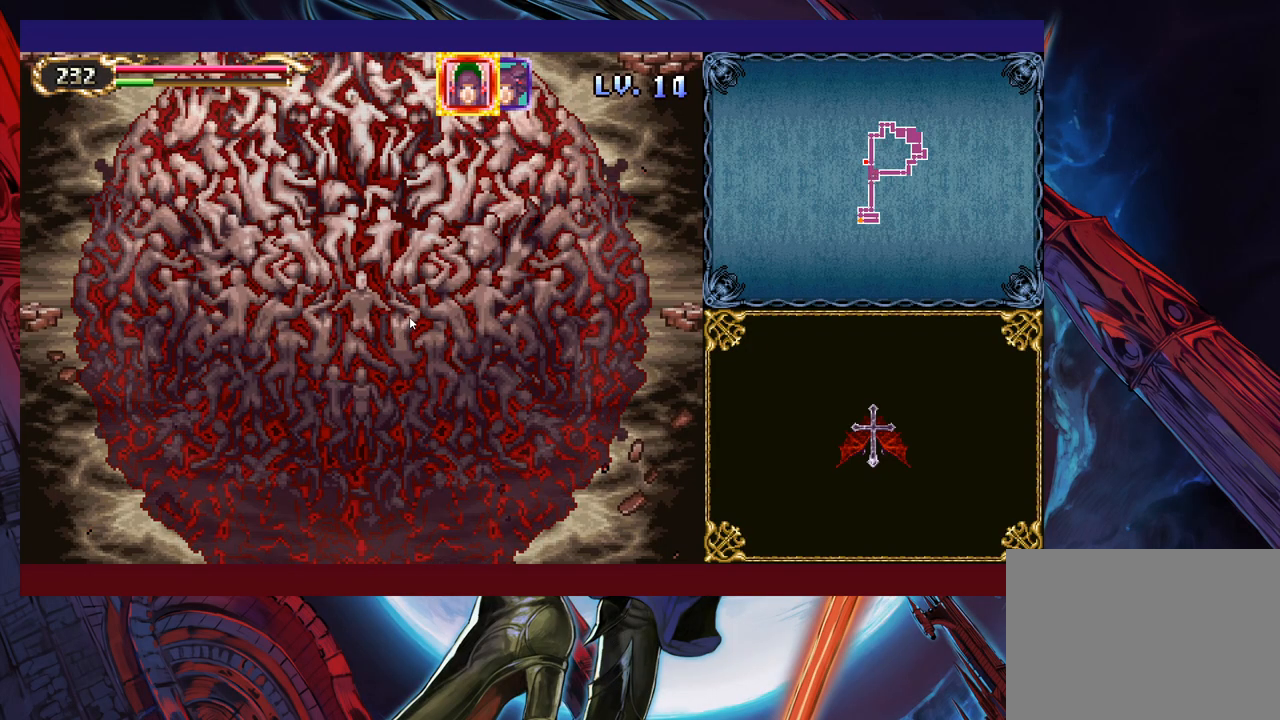
{"buttons": [], "left_stick": "down", "right_stick": "center", "events": [[33, "left_stick", "down"]]}
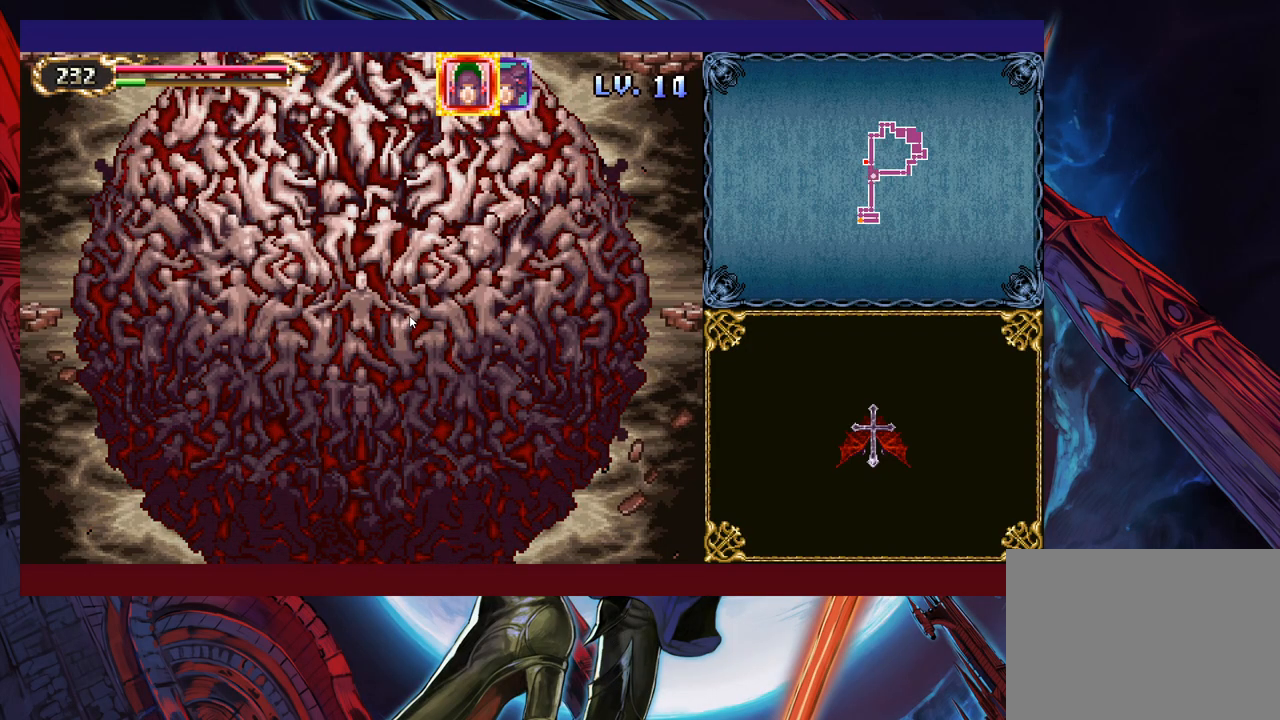
{"buttons": [], "left_stick": "down", "right_stick": "center", "events": []}
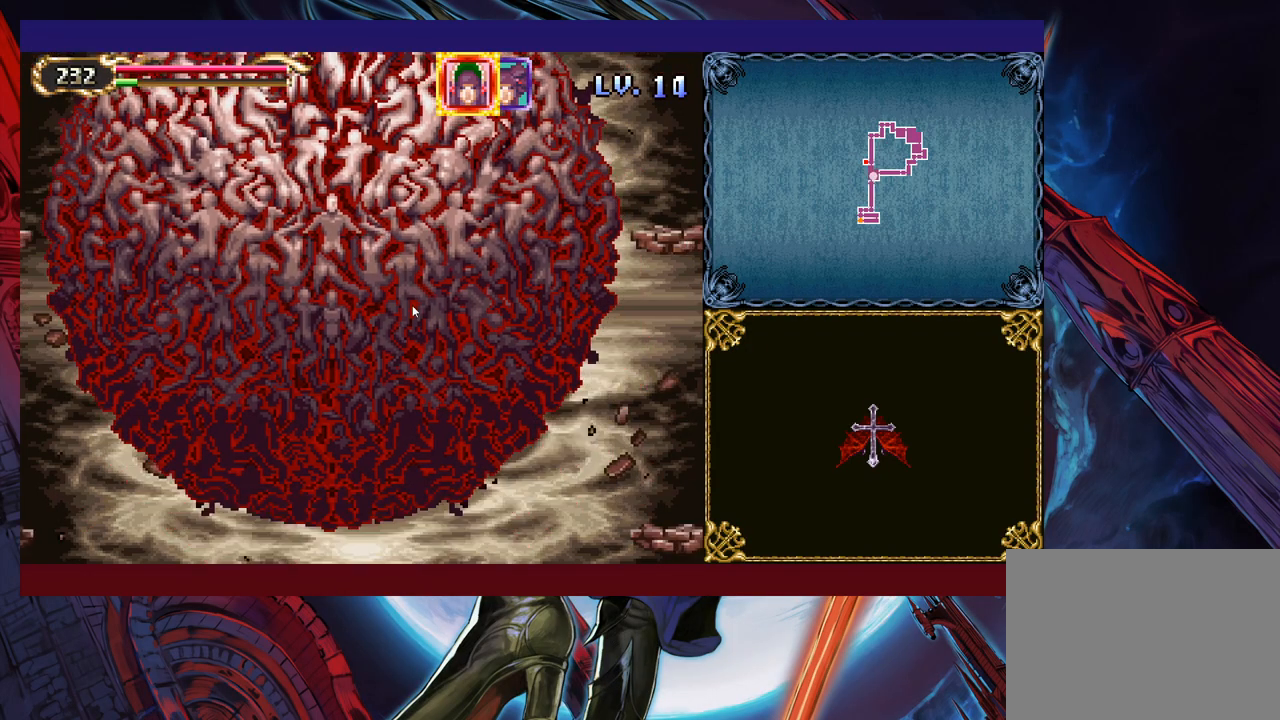
{"buttons": [], "left_stick": "down-right", "right_stick": "center", "events": [[367, "left_stick", "down-right"]]}
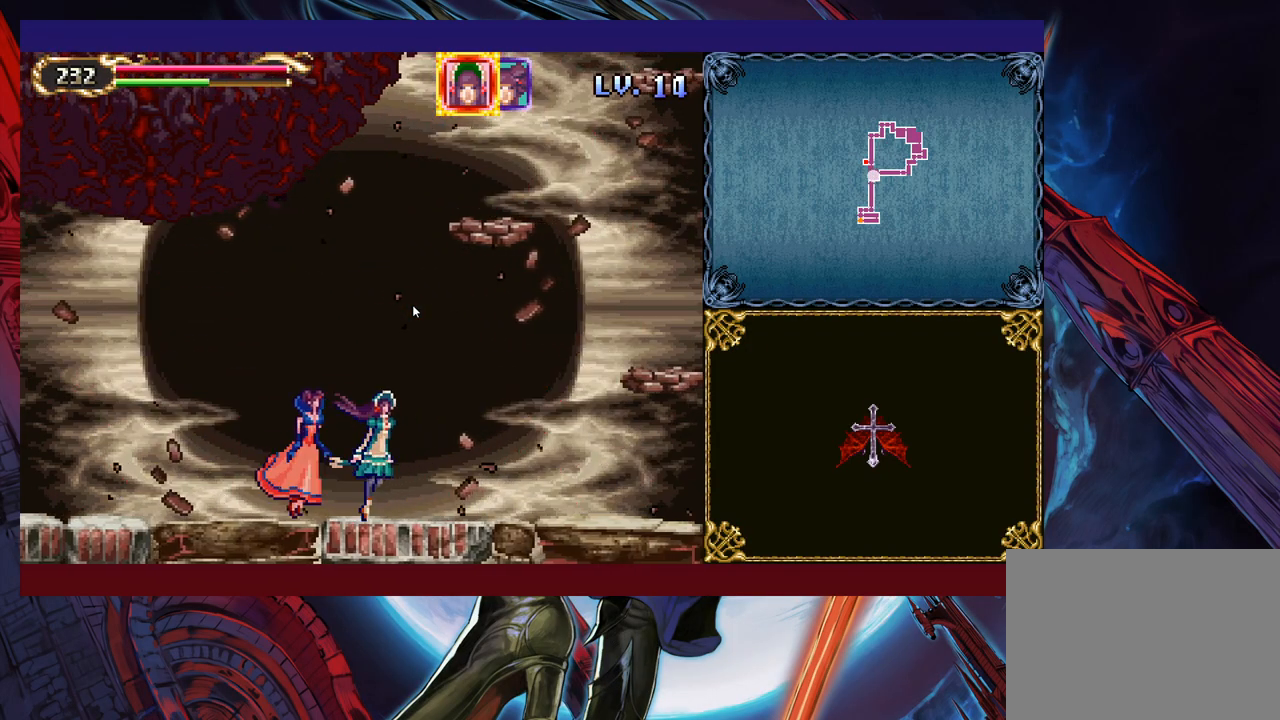
{"buttons": [], "left_stick": "down-right", "right_stick": "center", "events": []}
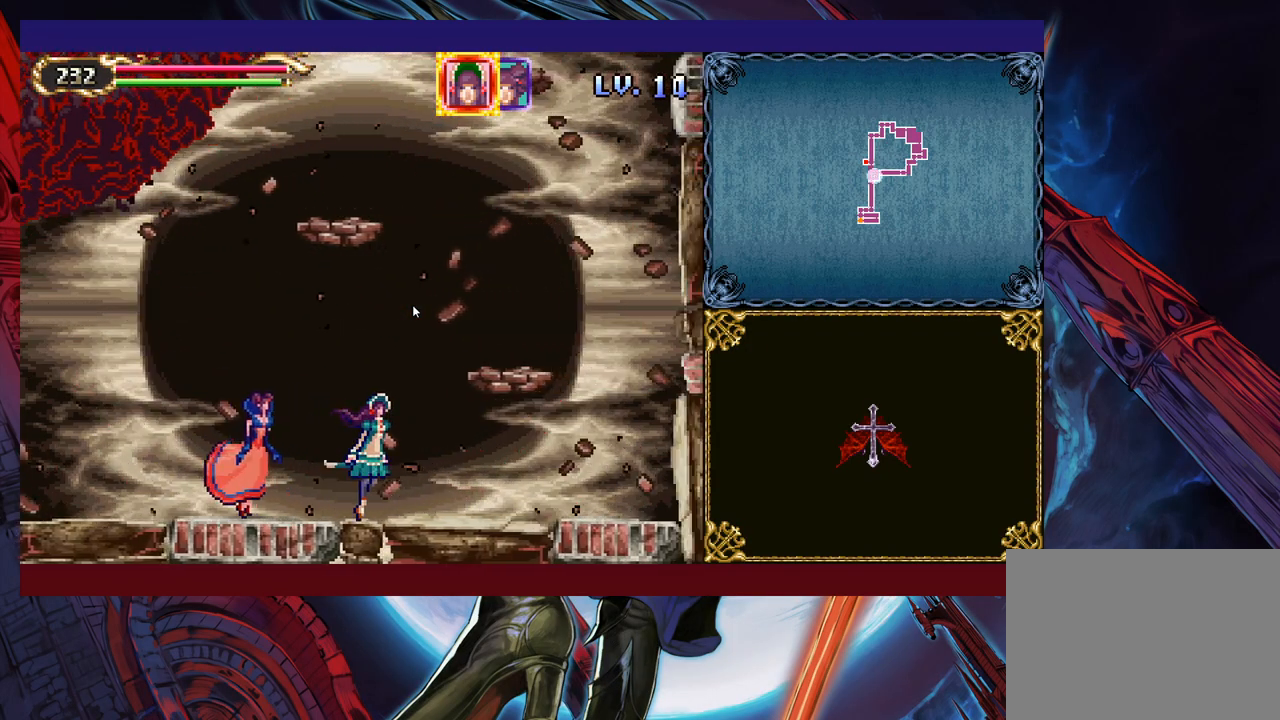
{"buttons": [], "left_stick": "up", "right_stick": "center", "events": [[67, "left_stick", "up-right"], [217, "left_stick", "up"]]}
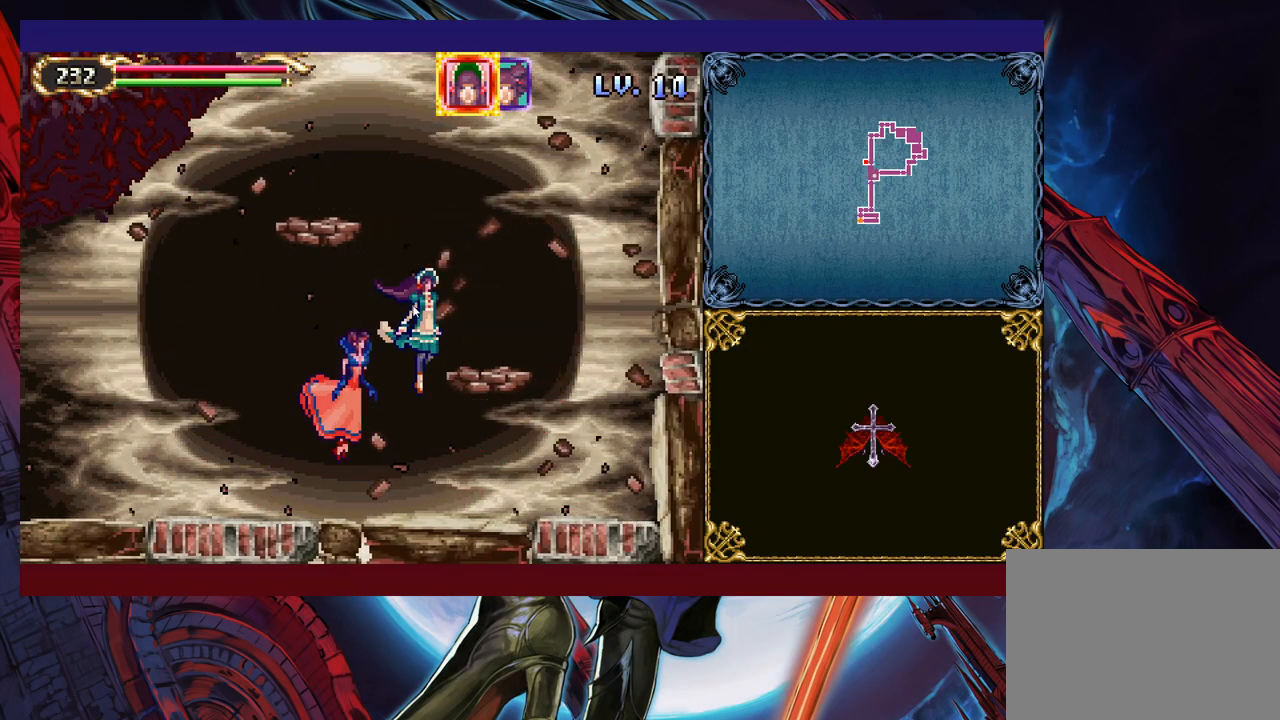
{"buttons": [], "left_stick": "up", "right_stick": "center", "events": []}
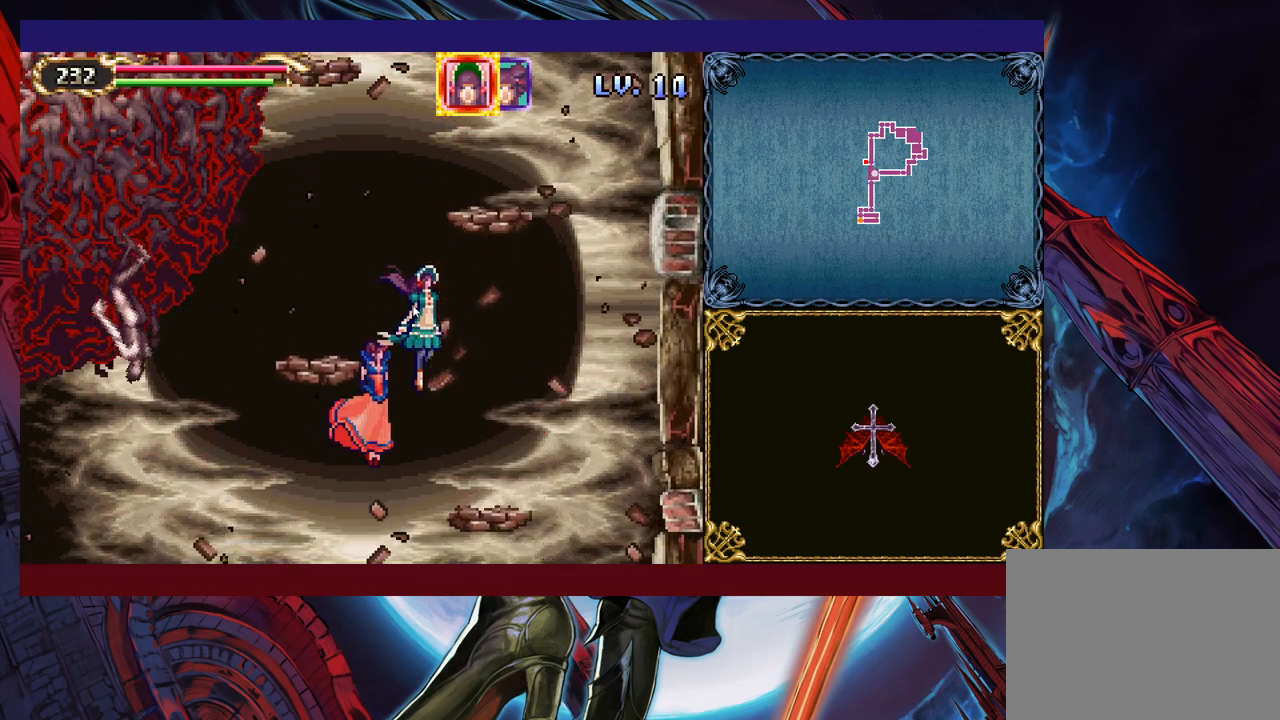
{"buttons": [], "left_stick": "up-left", "right_stick": "center", "events": [[267, "left_stick", "up-left"]]}
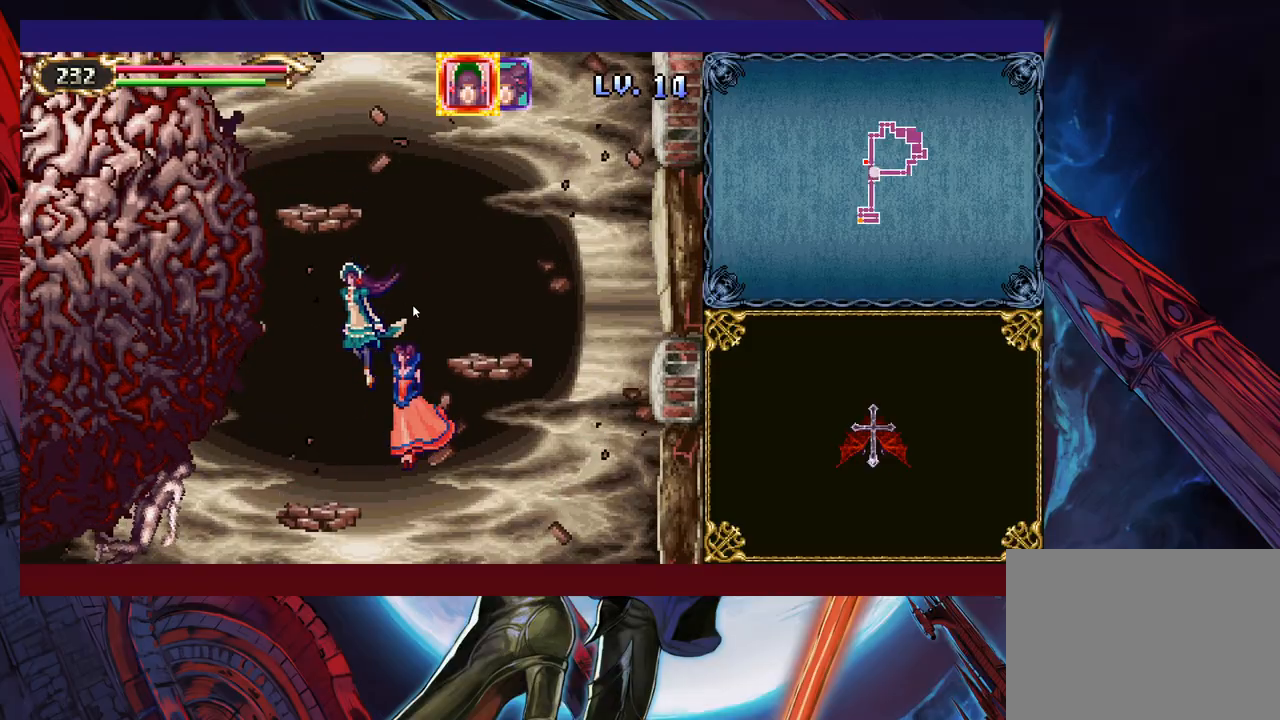
{"buttons": ["L1"], "left_stick": "up", "right_stick": "center", "events": [[183, "left_stick", "up"], [483, "L1", "down"]]}
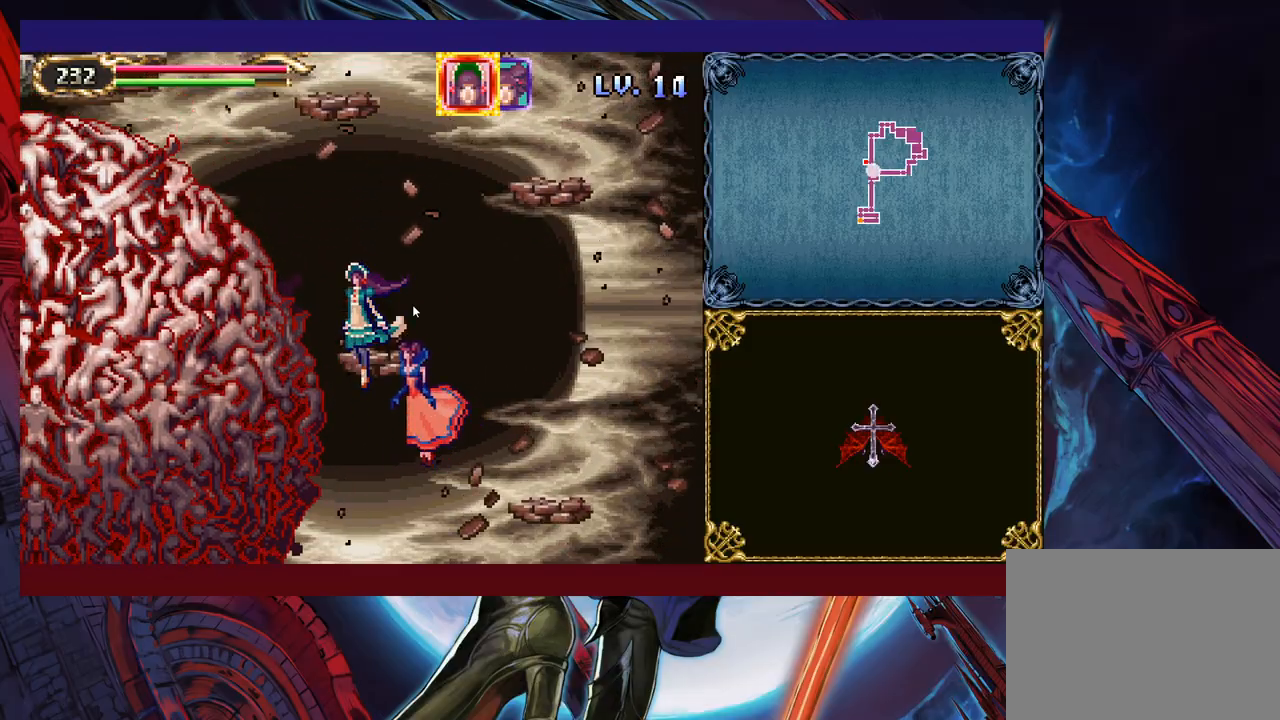
{"buttons": [], "left_stick": "up", "right_stick": "center", "events": [[83, "L1", "up"], [283, "left_stick", "center"], [383, "left_stick", "up"]]}
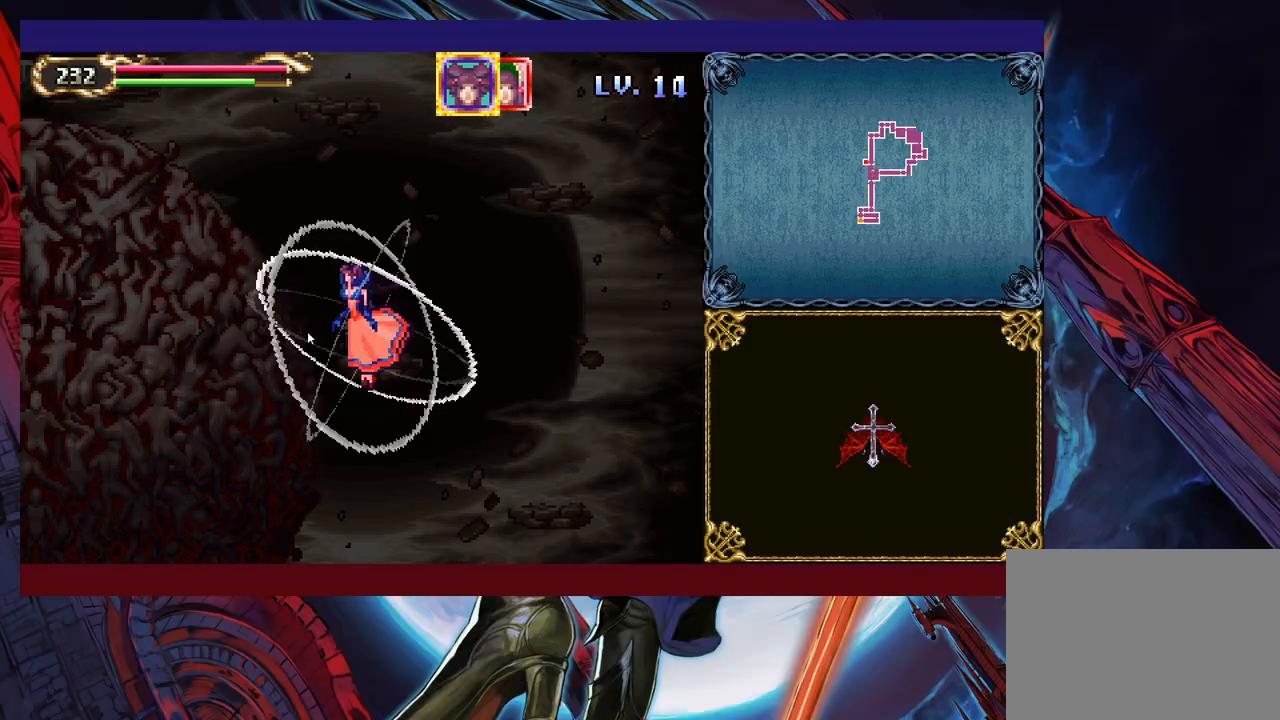
{"buttons": [], "left_stick": "center", "right_stick": "center", "events": [[133, "left_stick", "center"]]}
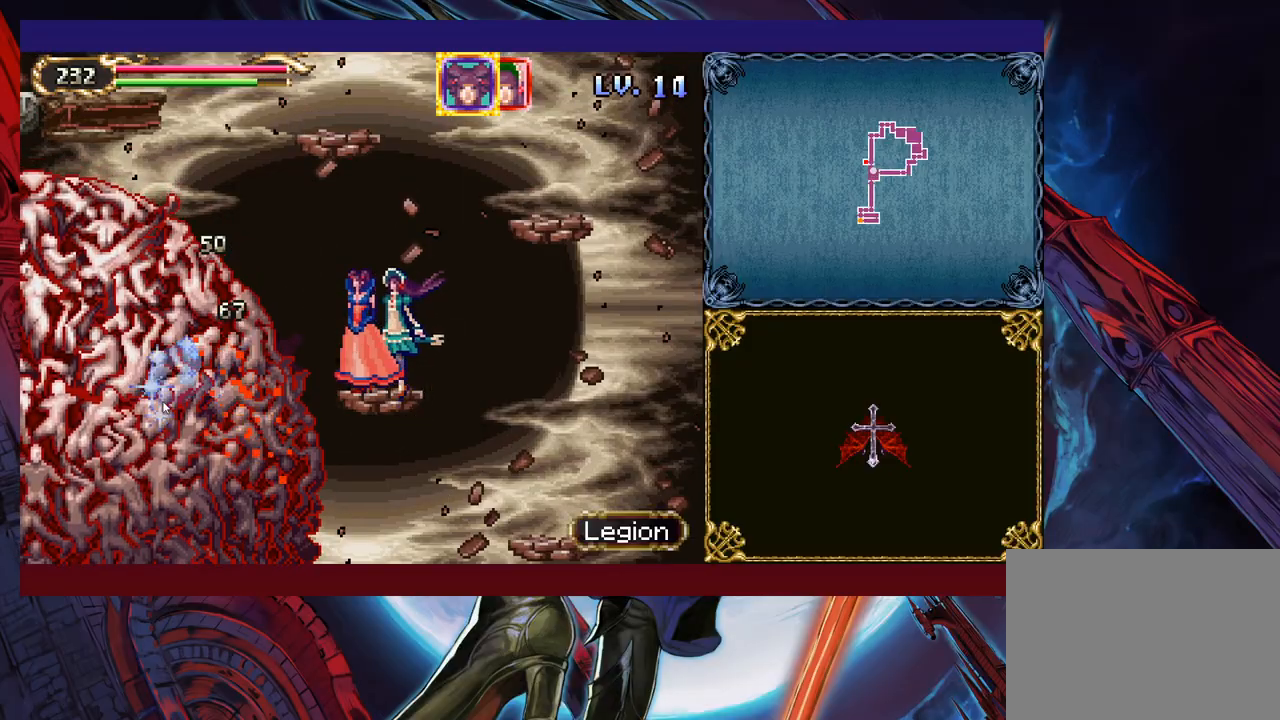
{"buttons": [], "left_stick": "center", "right_stick": "center", "events": []}
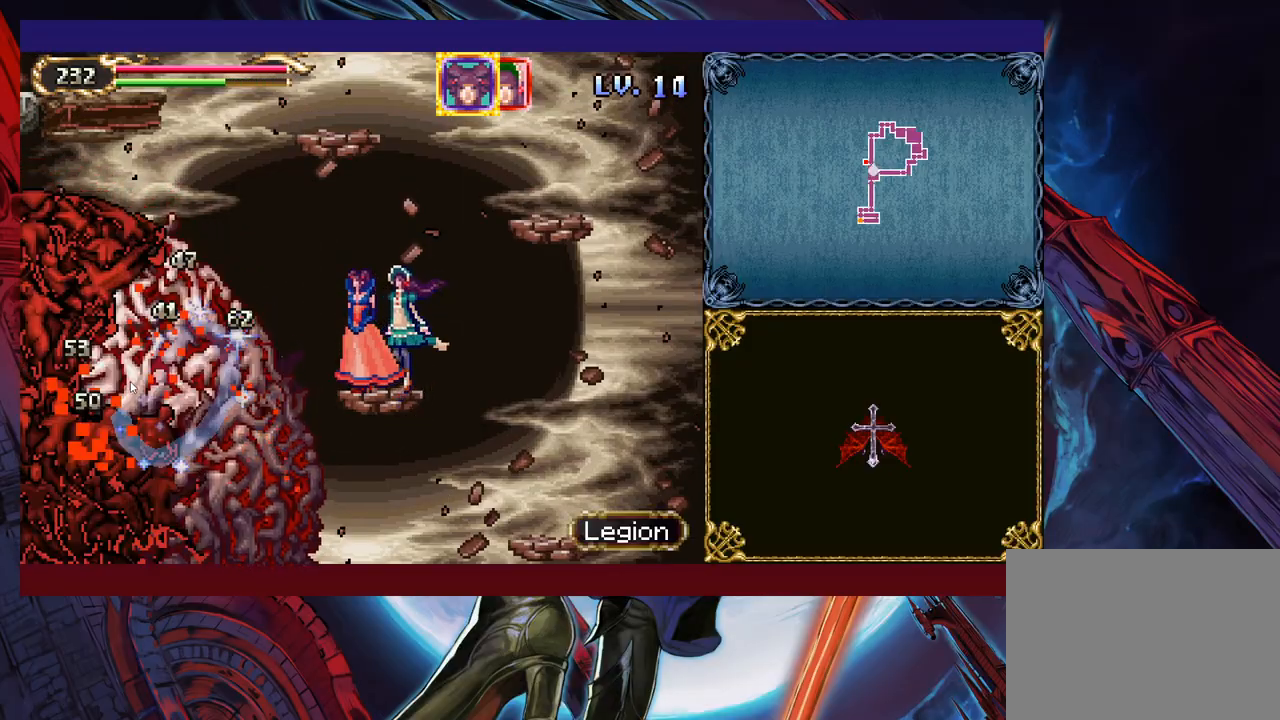
{"buttons": [], "left_stick": "center", "right_stick": "center", "events": [[33, "left_stick", "up"], [167, "left_stick", "center"], [283, "left_stick", "down"], [383, "left_stick", "center"]]}
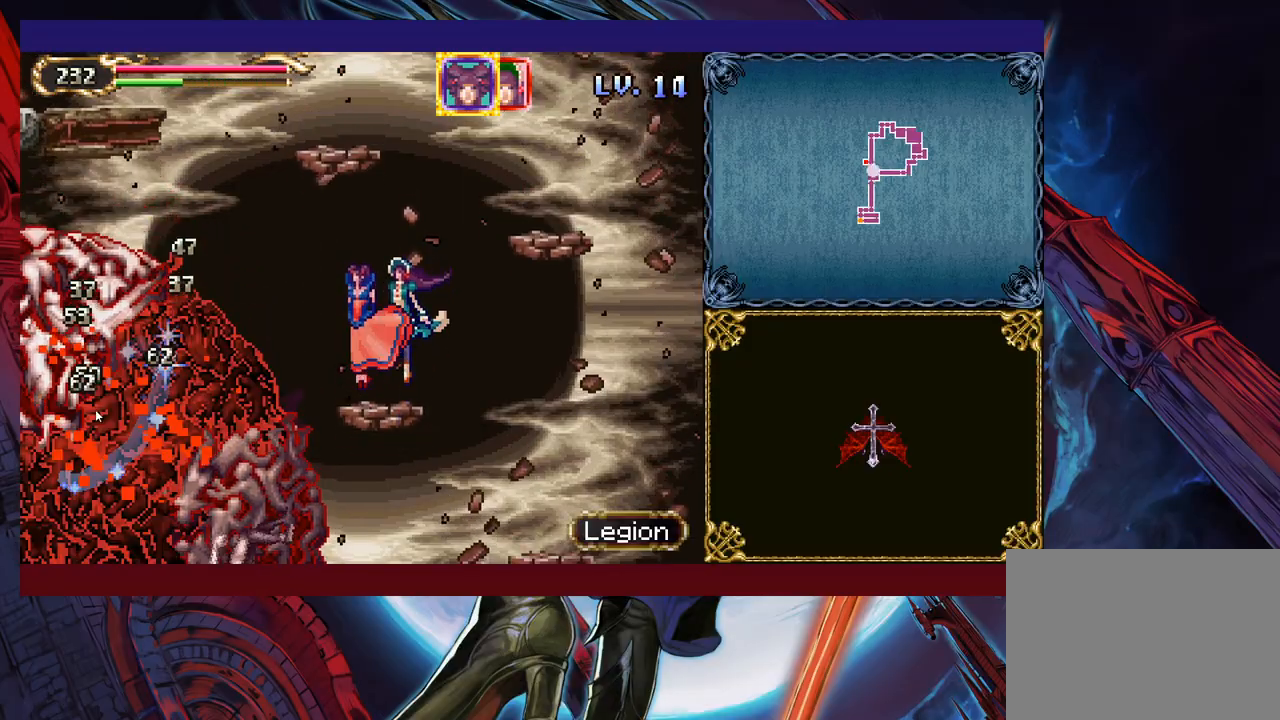
{"buttons": [], "left_stick": "center", "right_stick": "center", "events": []}
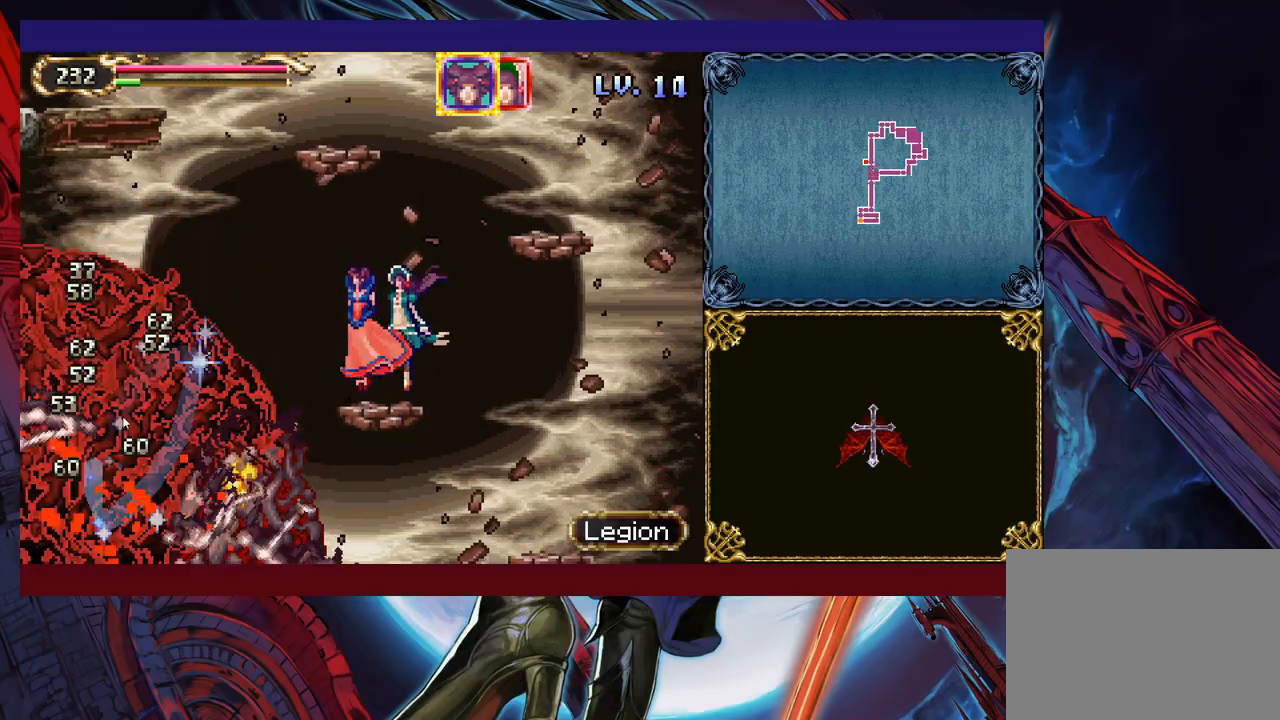
{"buttons": [], "left_stick": "center", "right_stick": "center", "events": []}
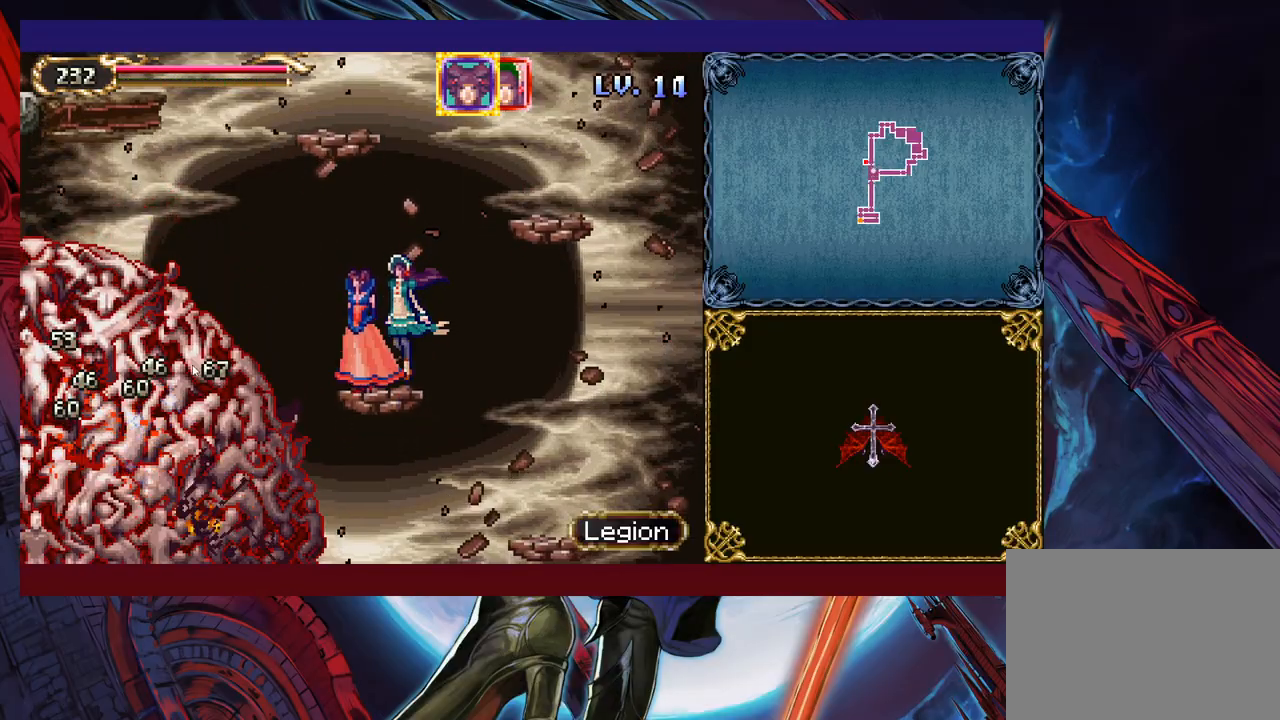
{"buttons": [], "left_stick": "center", "right_stick": "center", "events": []}
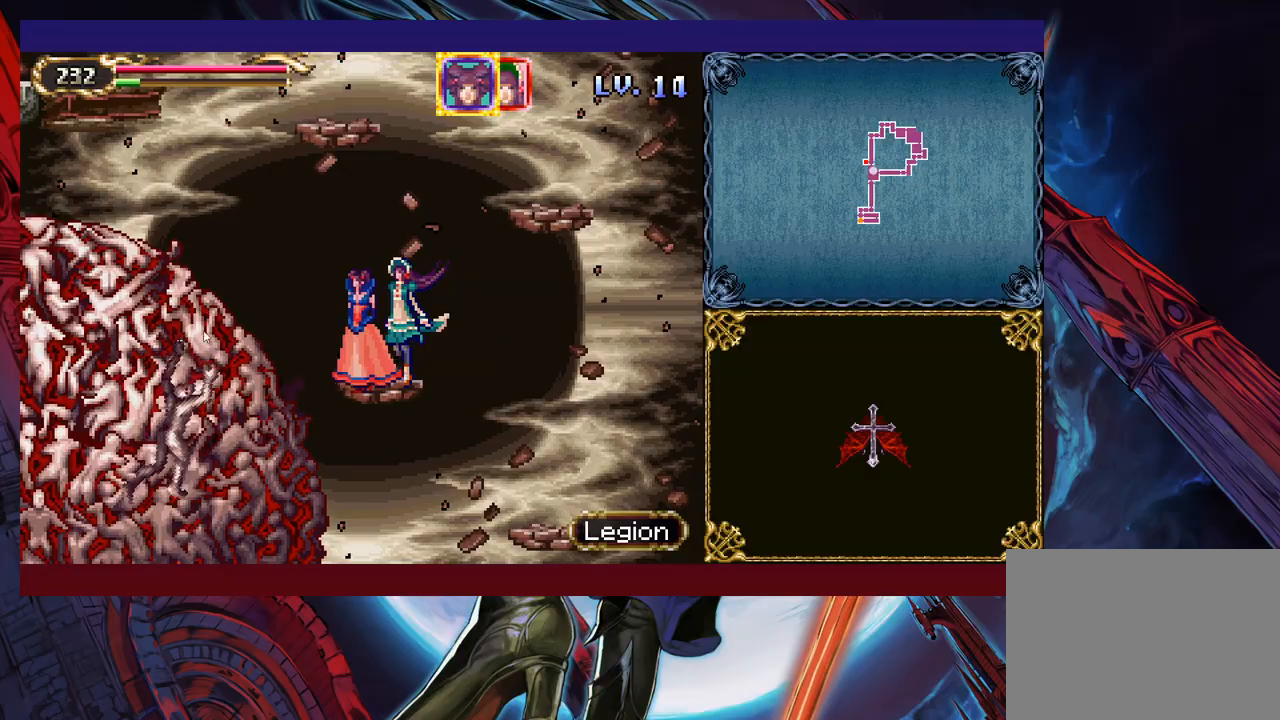
{"buttons": [], "left_stick": "center", "right_stick": "center", "events": []}
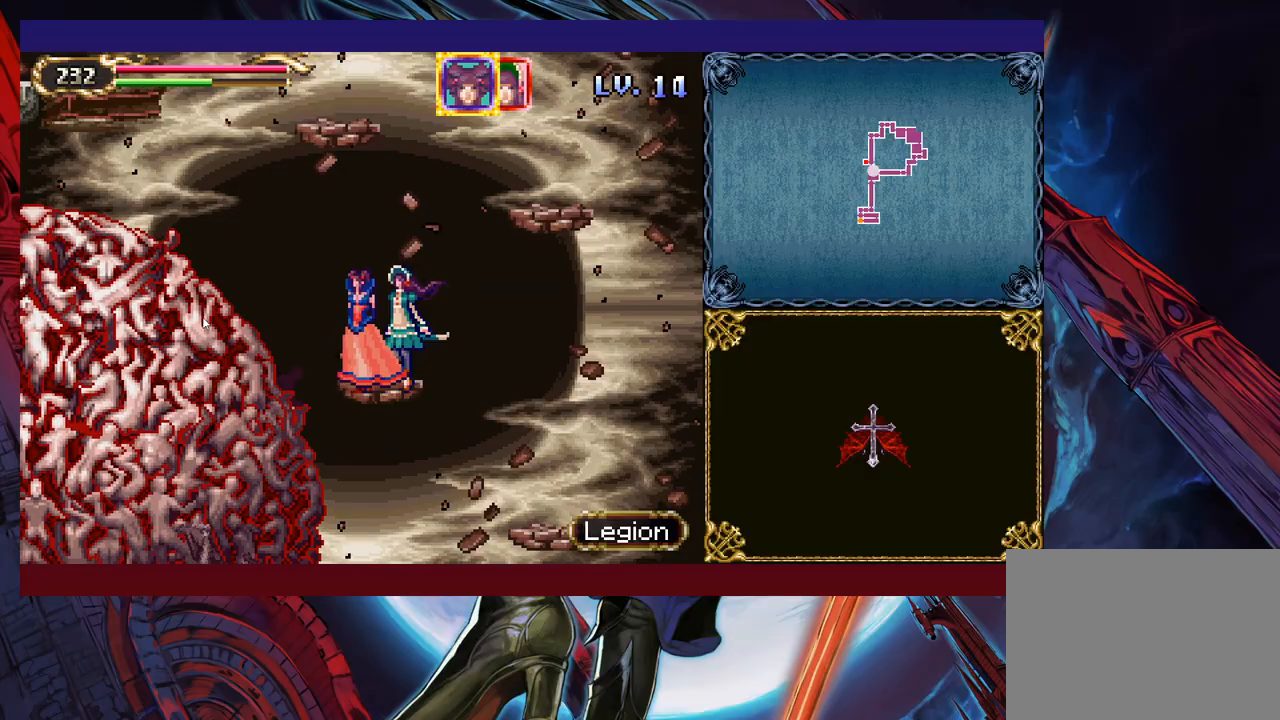
{"buttons": [], "left_stick": "center", "right_stick": "center", "events": []}
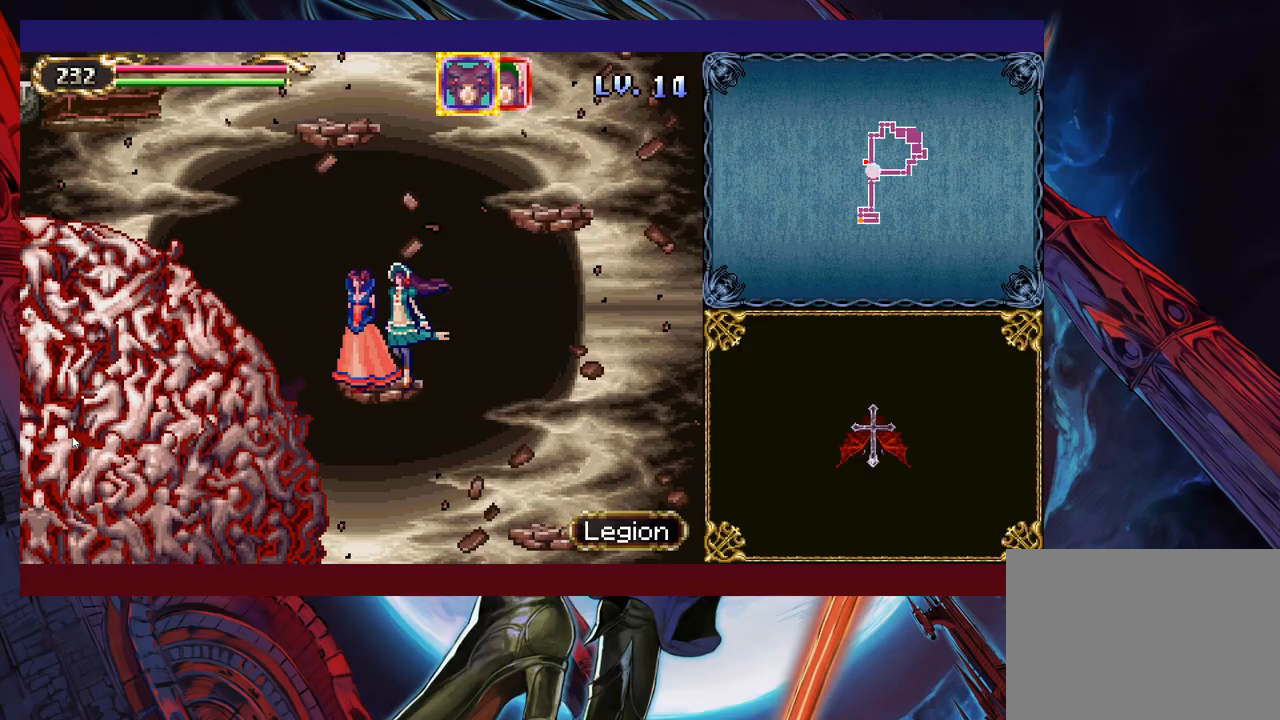
{"buttons": [], "left_stick": "center", "right_stick": "center", "events": []}
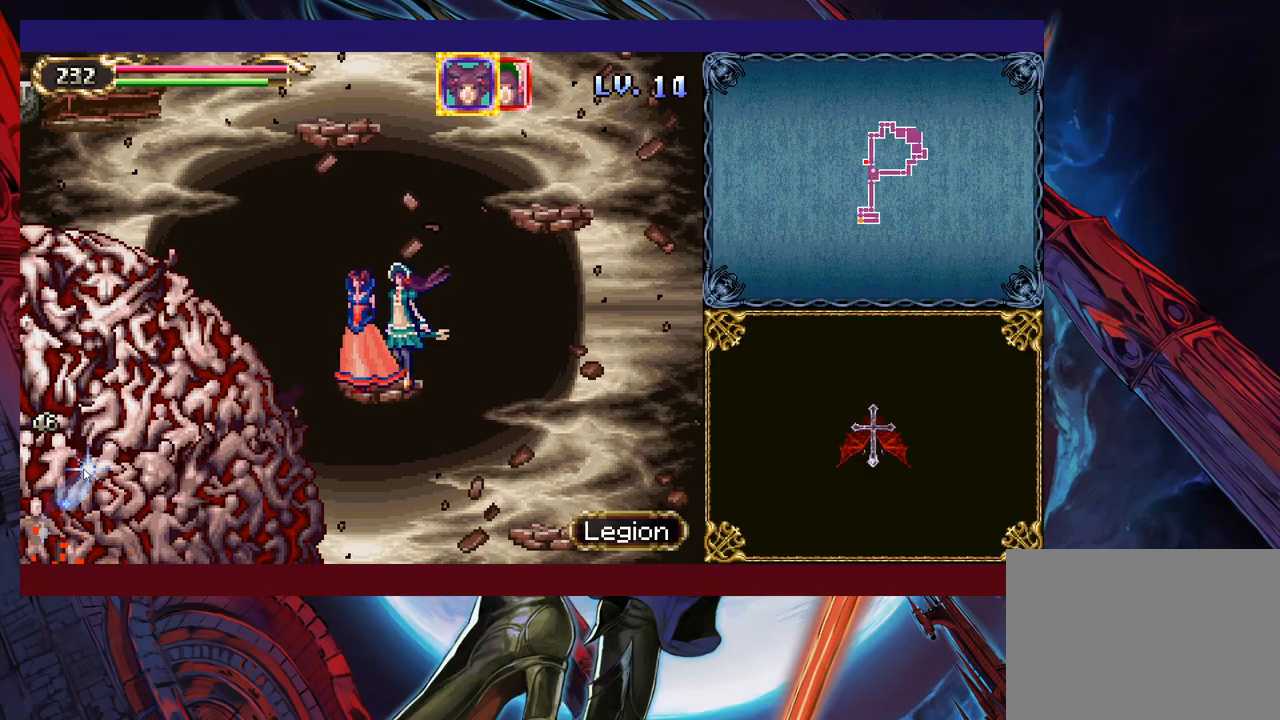
{"buttons": [], "left_stick": "center", "right_stick": "center", "events": []}
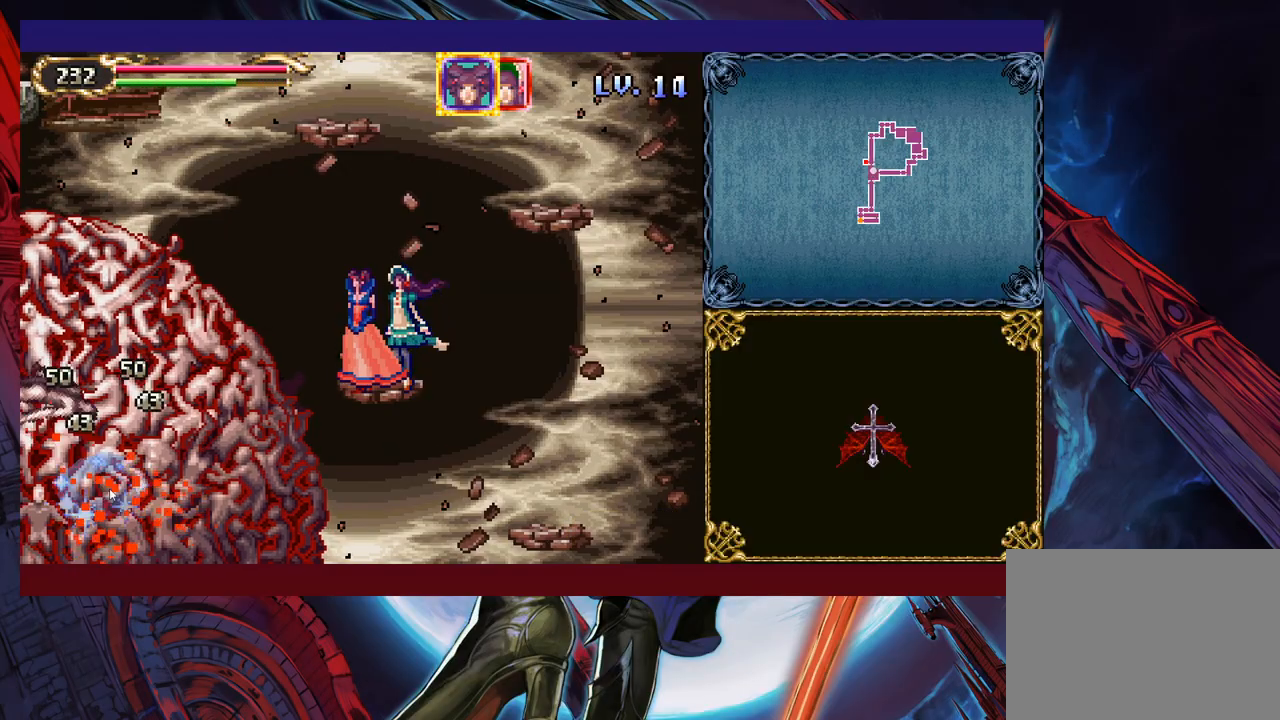
{"buttons": [], "left_stick": "center", "right_stick": "center", "events": []}
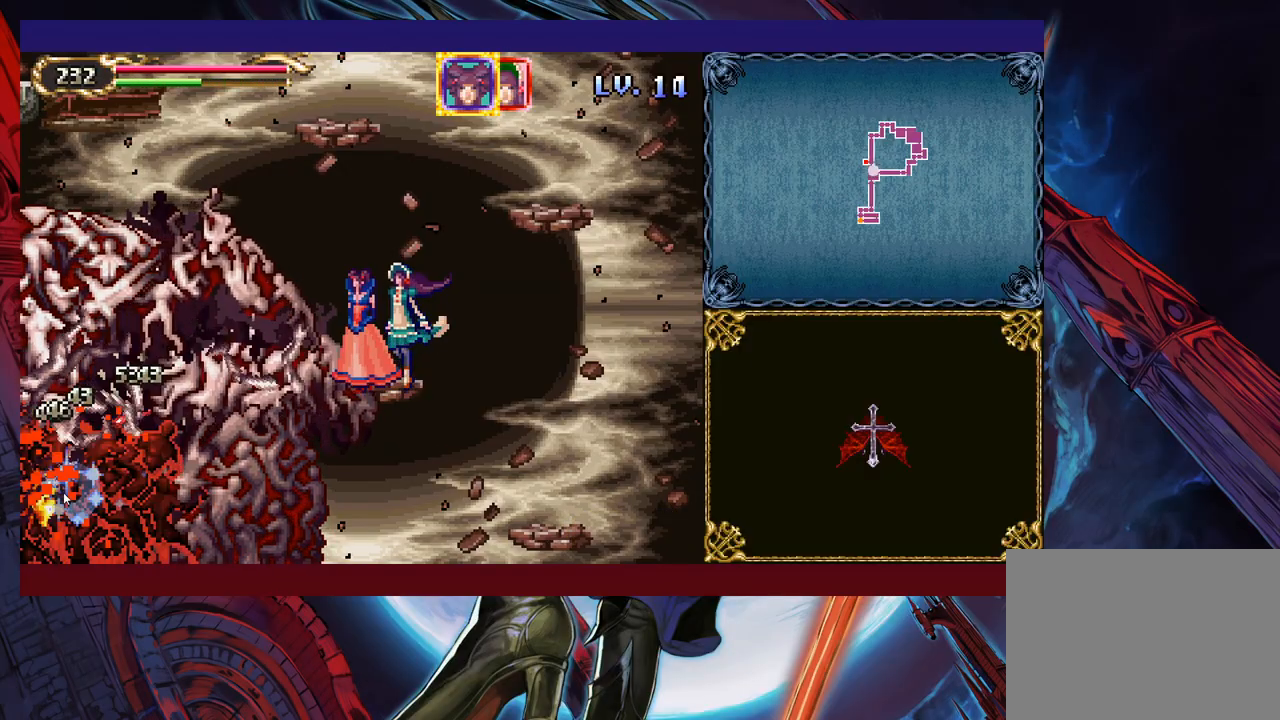
{"buttons": [], "left_stick": "center", "right_stick": "center", "events": []}
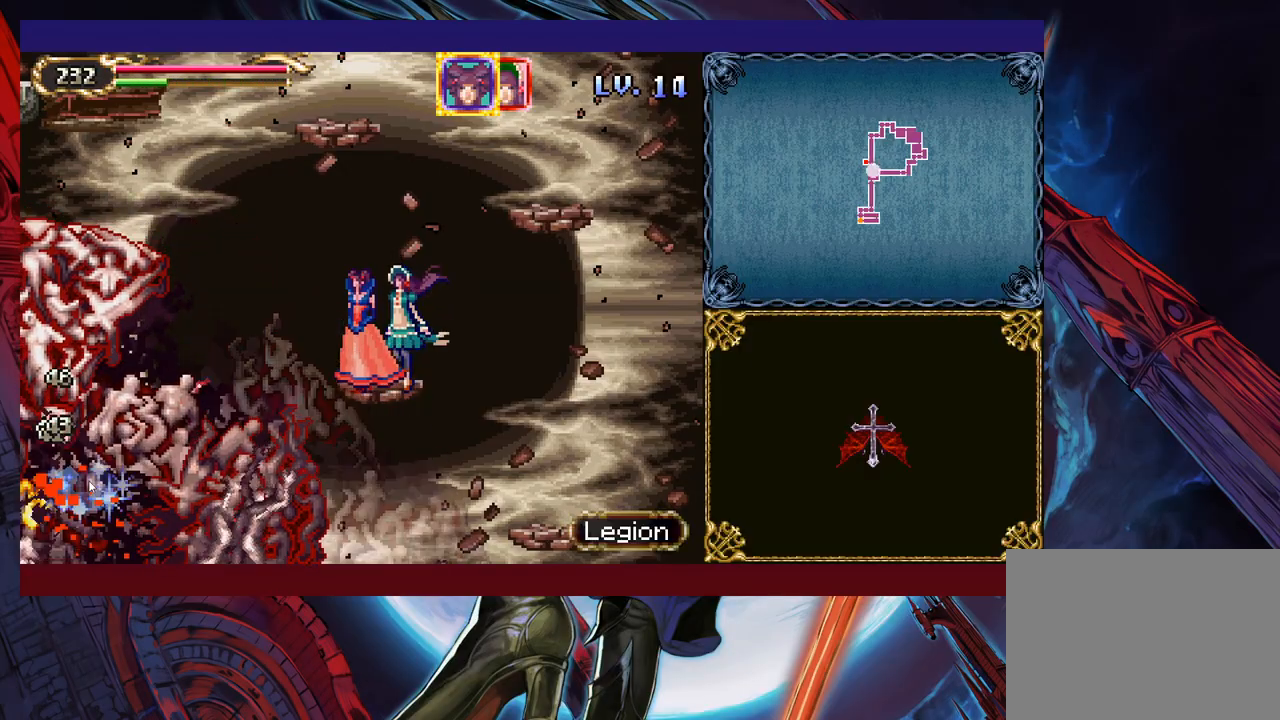
{"buttons": [], "left_stick": "center", "right_stick": "center", "events": []}
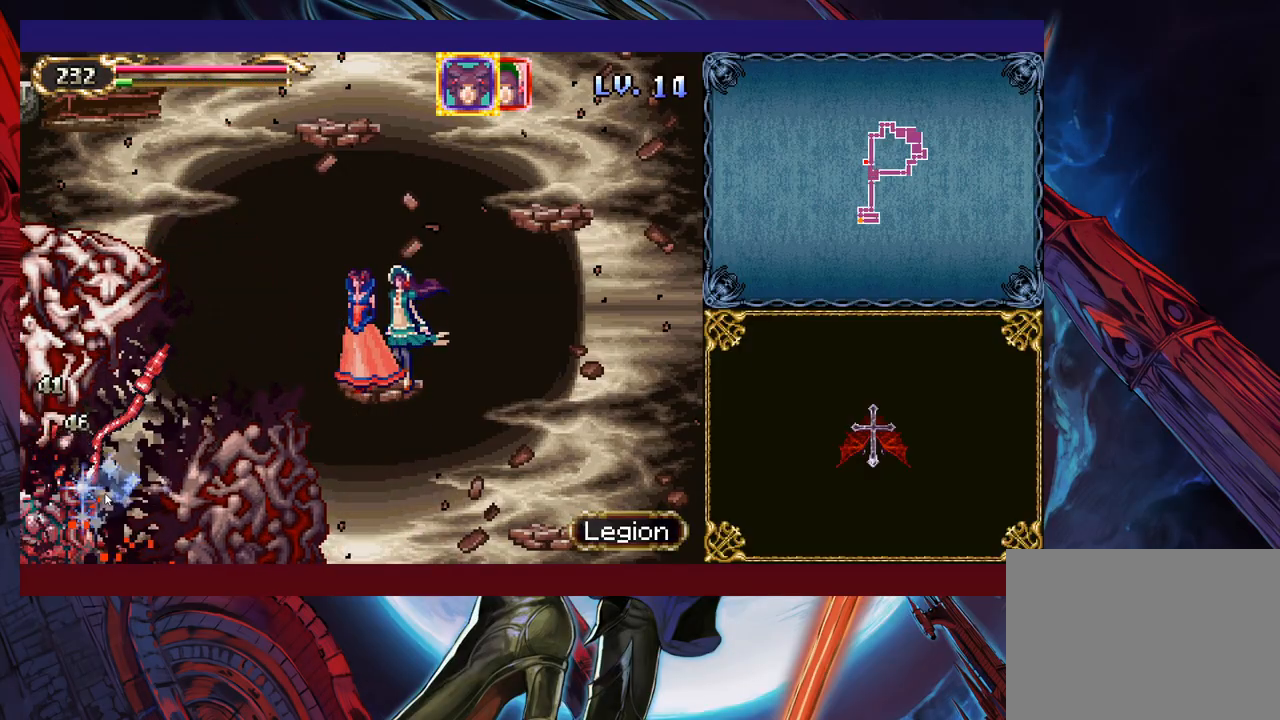
{"buttons": [], "left_stick": "down-right", "right_stick": "center", "events": [[67, "left_stick", "down-right"]]}
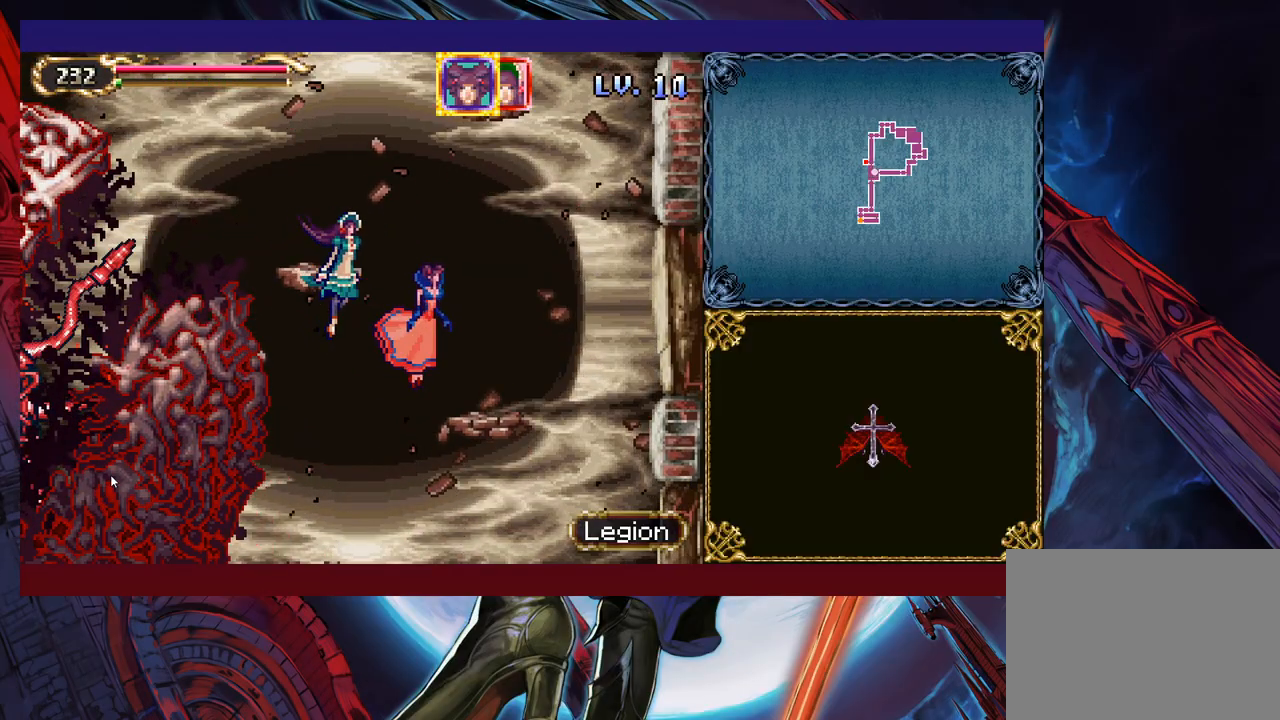
{"buttons": [], "left_stick": "down-left", "right_stick": "center", "events": [[167, "left_stick", "center"], [267, "left_stick", "left"], [417, "left_stick", "down-left"]]}
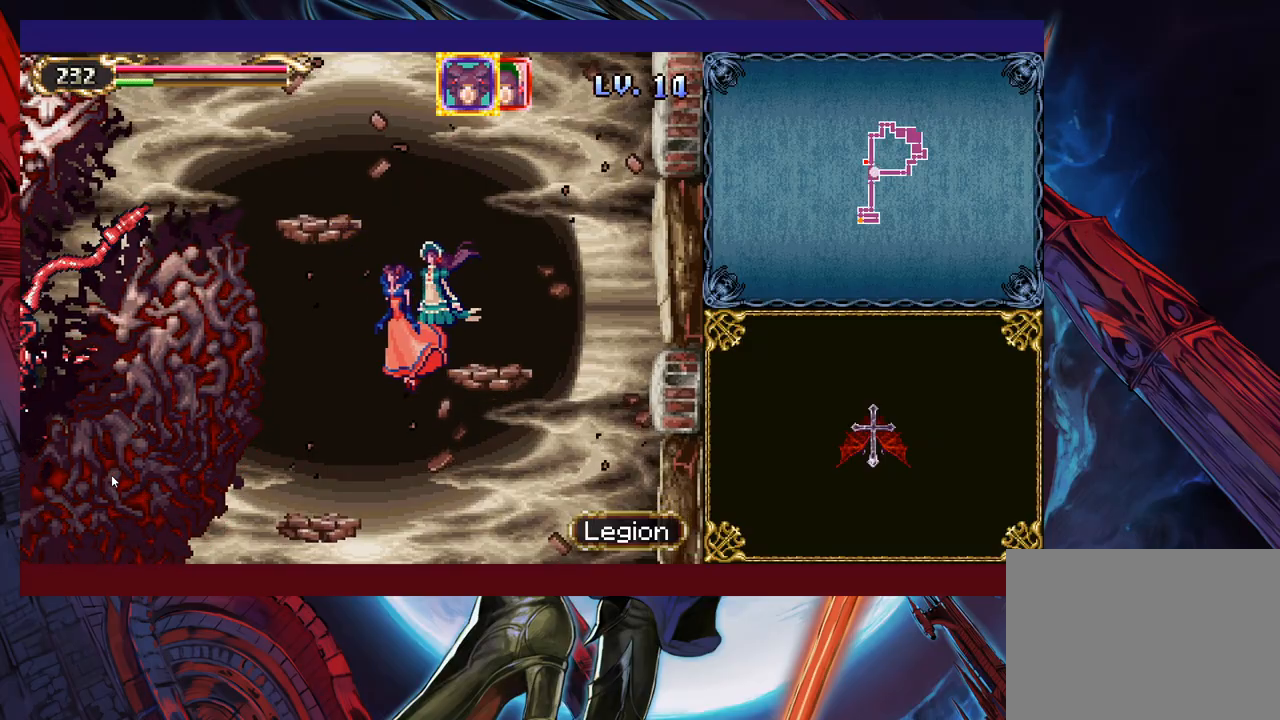
{"buttons": [], "left_stick": "center", "right_stick": "center", "events": [[333, "left_stick", "center"]]}
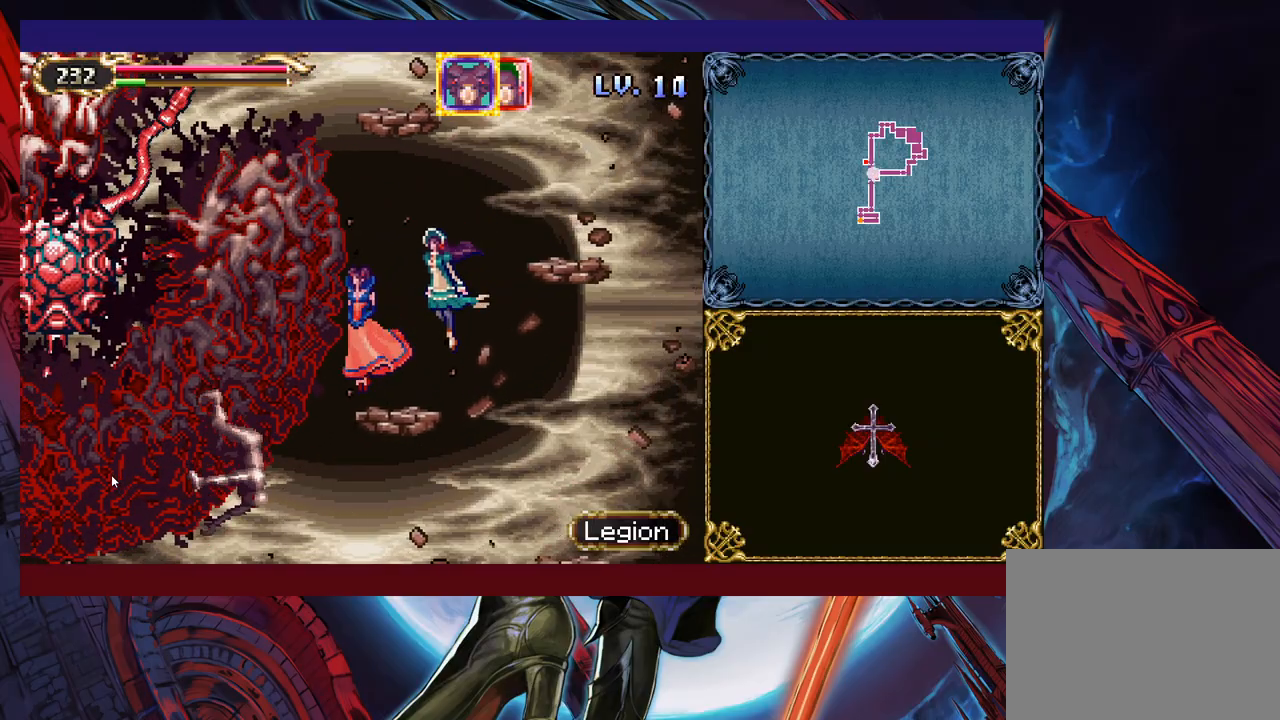
{"buttons": [], "left_stick": "center", "right_stick": "center", "events": [[183, "left_stick", "right"], [233, "left_stick", "center"], [433, "left_stick", "down"], [483, "left_stick", "center"]]}